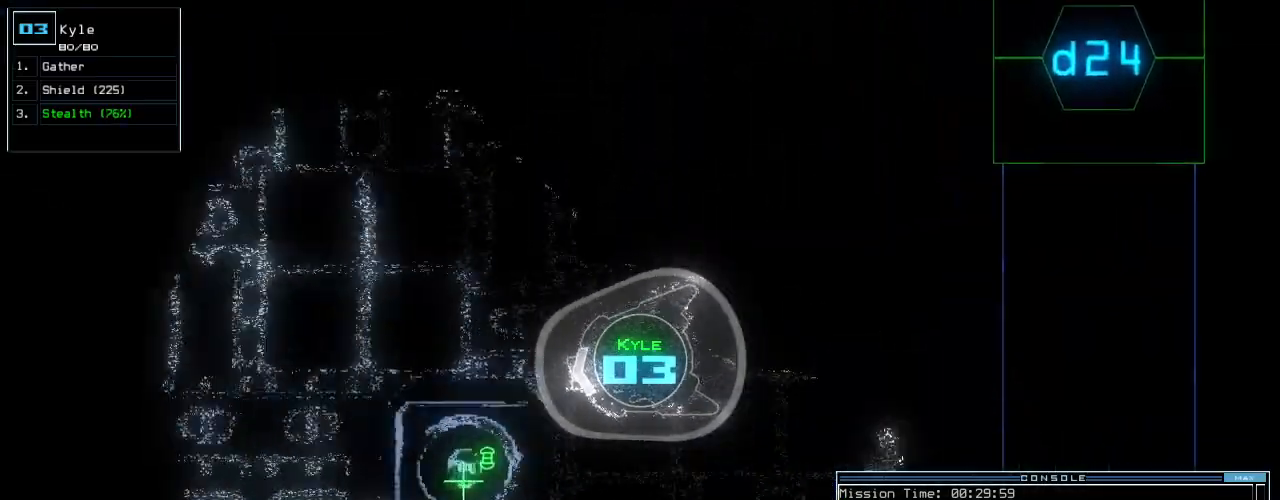
Gameplay with keyboard; each line is a JSON object with the keys held at the frame after it. "events" lists presses ("down") and releases ("up") of ".", "0", "1", "2", "3", "4", "5", "6", "7", "8", "9", "a", "b", "backspace", "c", "caps_lock", "comma", "ctrl_l", "ctrl_r", "d", "down", "e", "equals", "escape", "f", "f8", "g", "h", "i", "j", "k", "l", "left", "m", "minus", "n", "o", "p", "q", "quote", "r", "return", "right", "s", "semicolon", "shift_l", "shift_r", "space", "t", "tab", "tilde", "u", "up", "v", "w", "x", "y" and "z" between this image and that frame as [ms after this image, input, new state], when the widget could be followed in between. No other keys are recorded. Mouse input is not recorded.
{"keys": ["g"]}
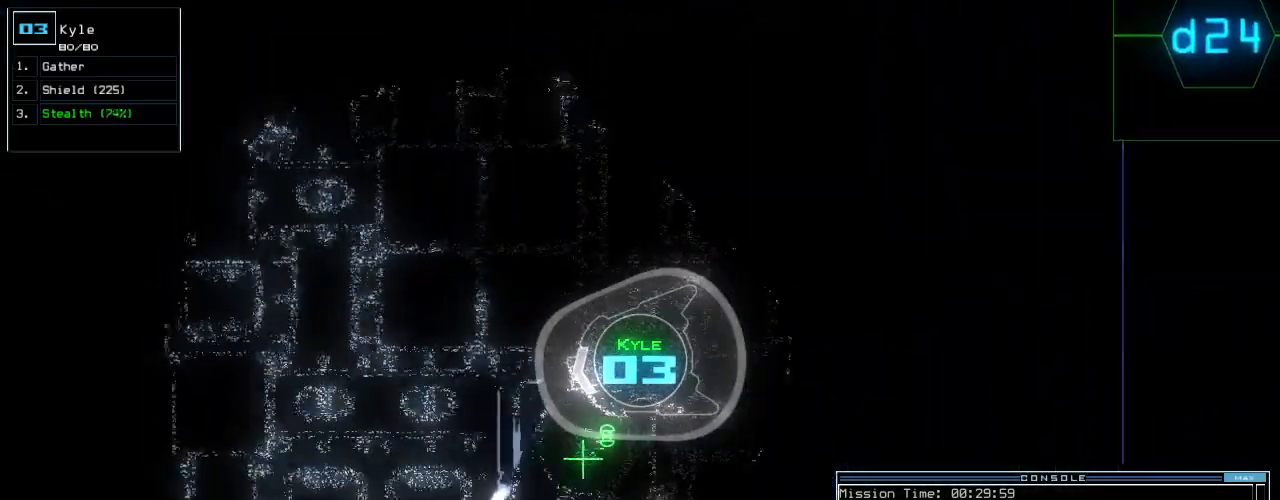
{"keys": [], "events": [[40, "g", "up"], [160, "space", "down"], [240, "space", "up"]]}
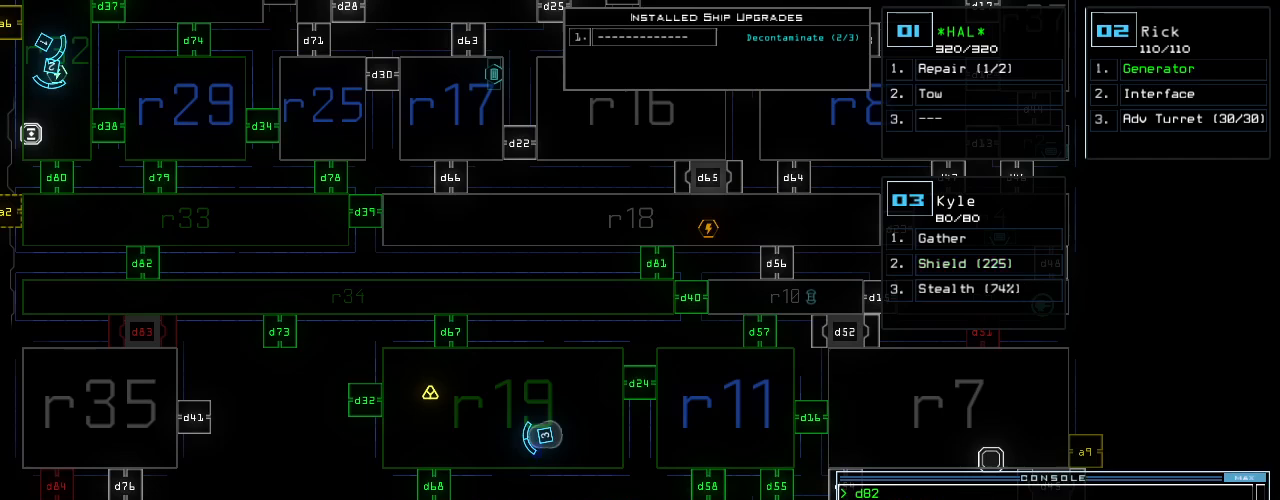
{"keys": [], "events": []}
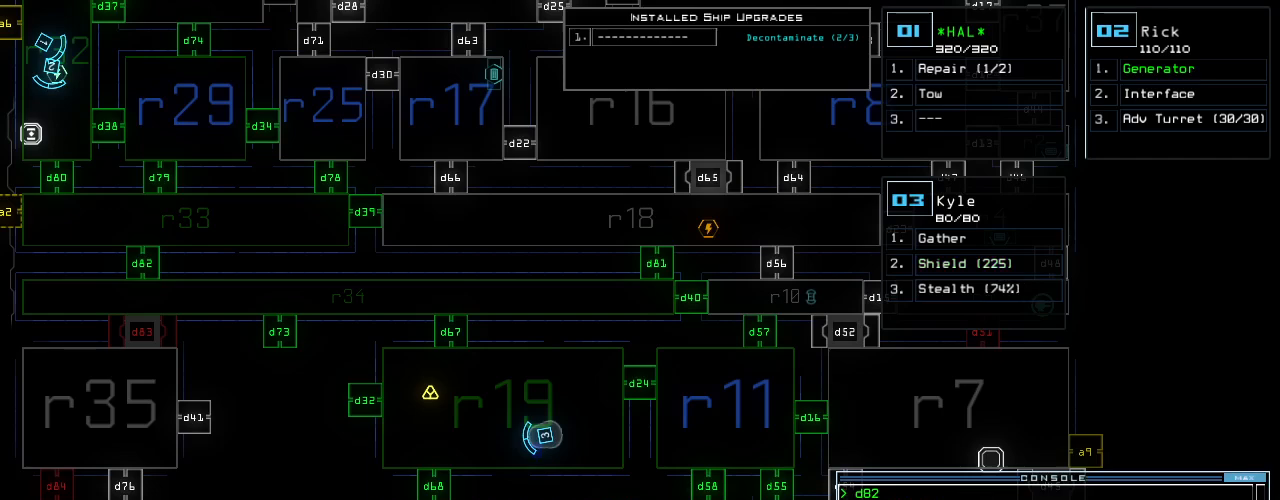
{"keys": [], "events": []}
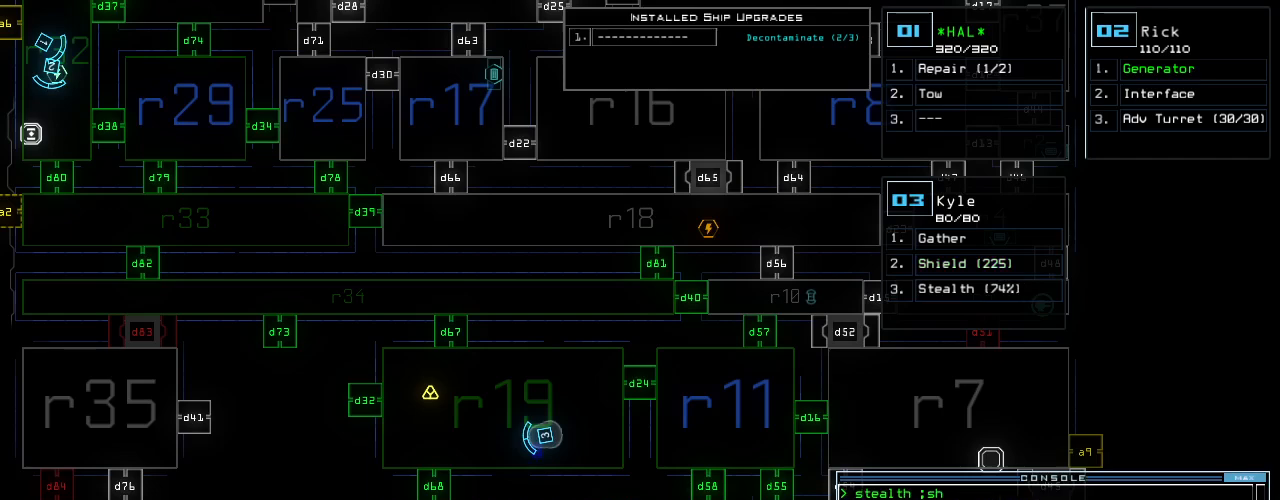
{"keys": [], "events": []}
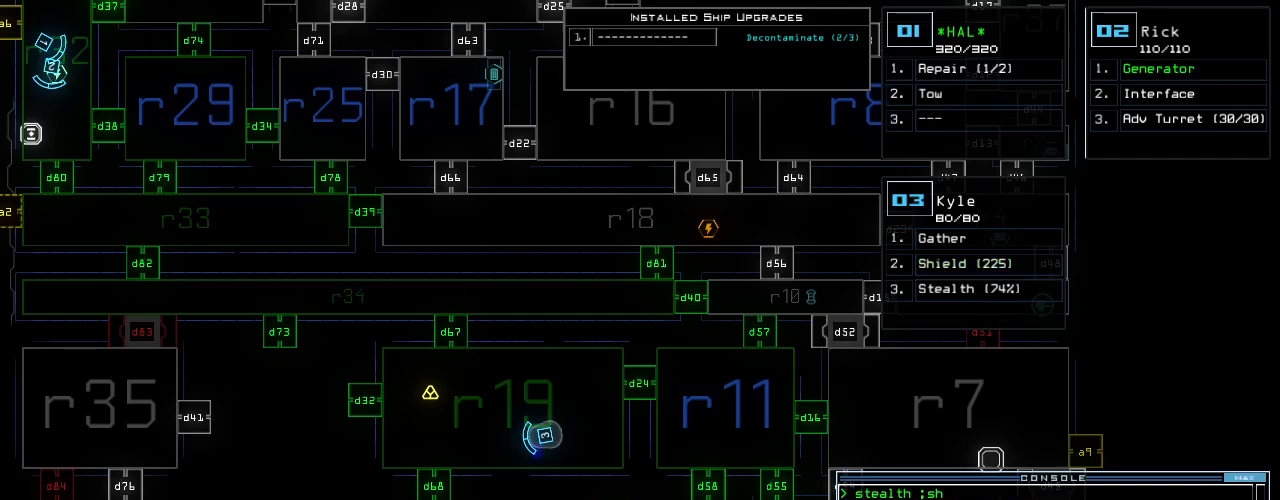
{"keys": [], "events": []}
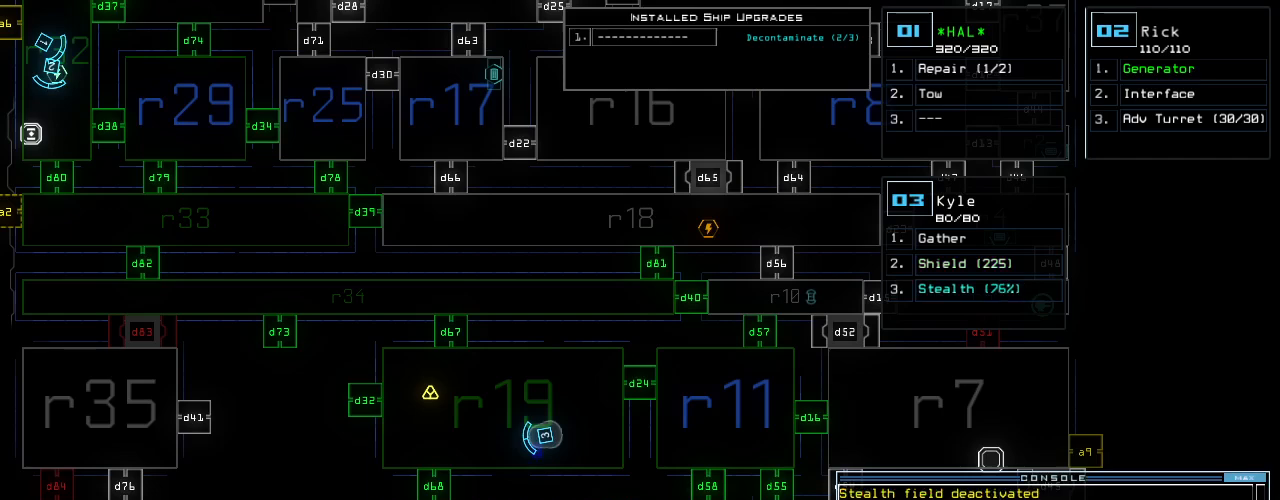
{"keys": [], "events": []}
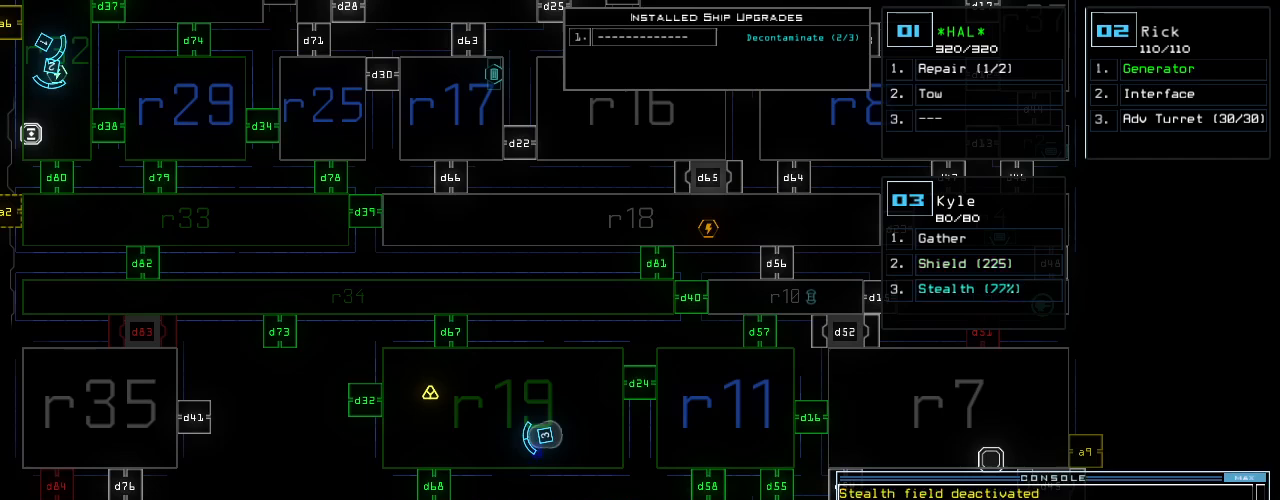
{"keys": [], "events": []}
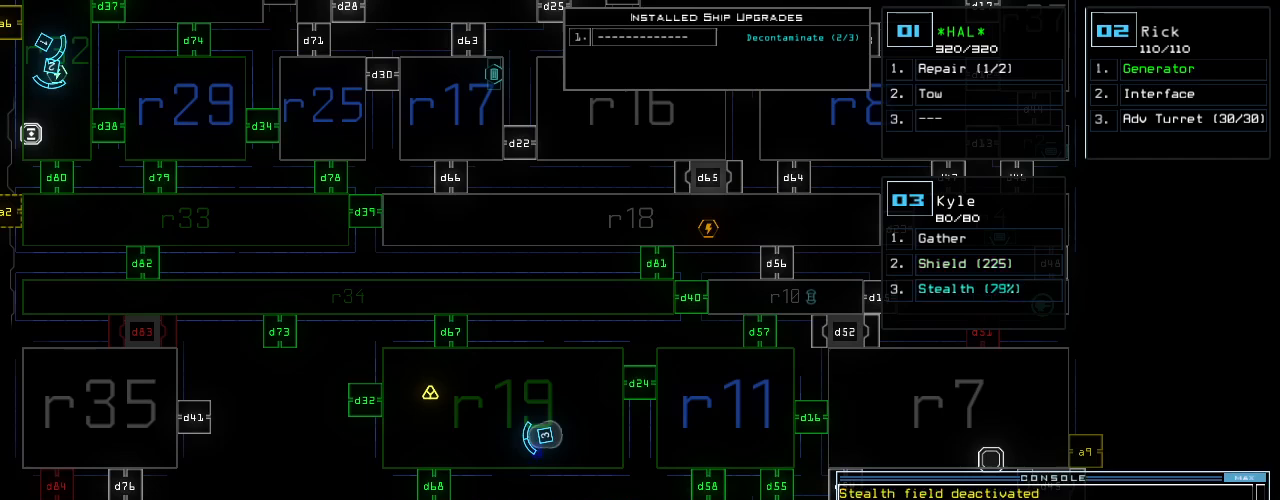
{"keys": ["left"], "events": [[220, "left", "down"]]}
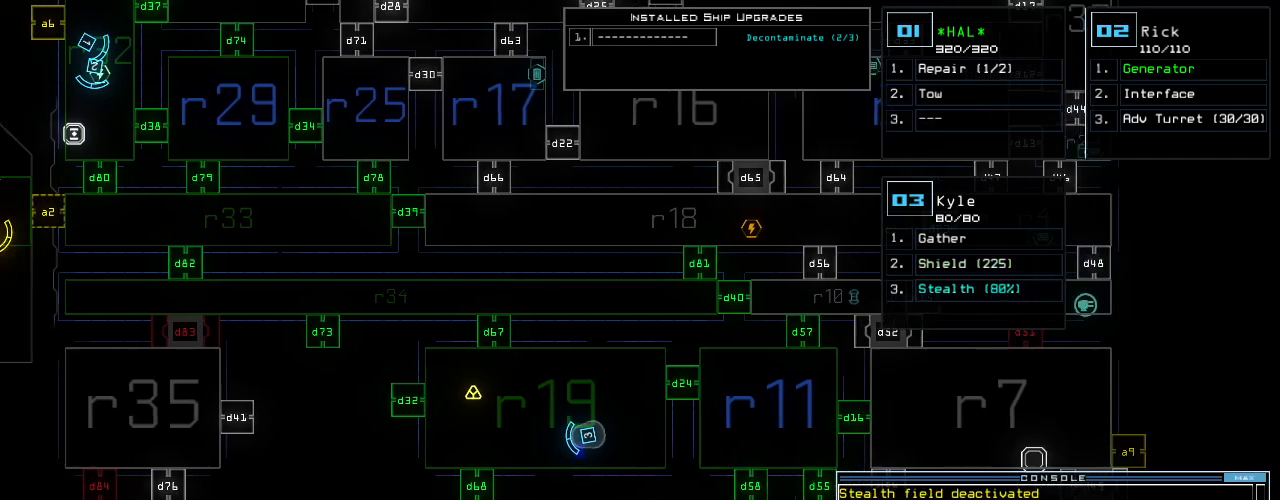
{"keys": [], "events": [[360, "left", "up"]]}
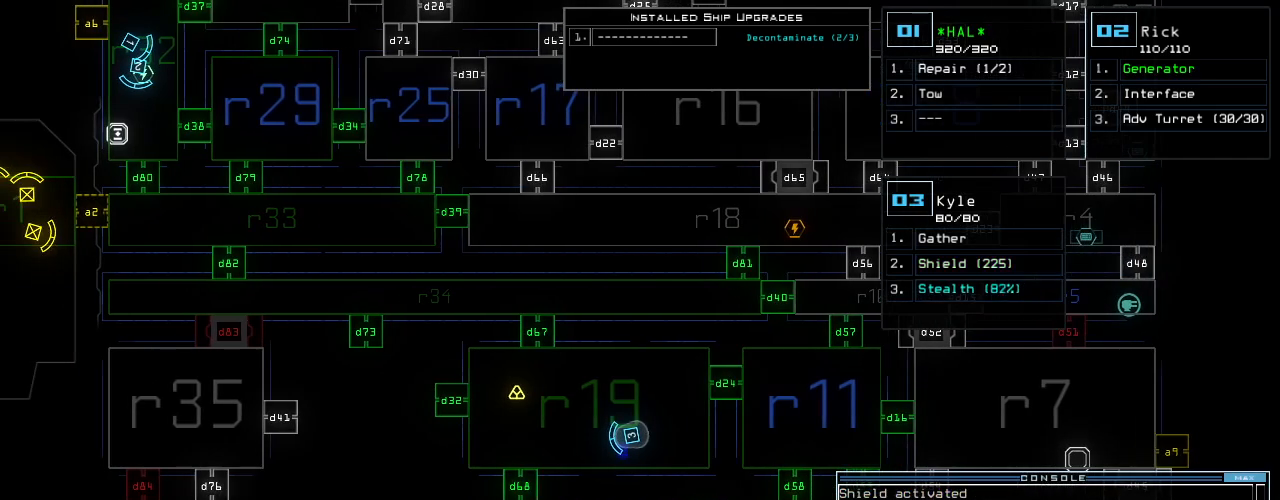
{"keys": [], "events": []}
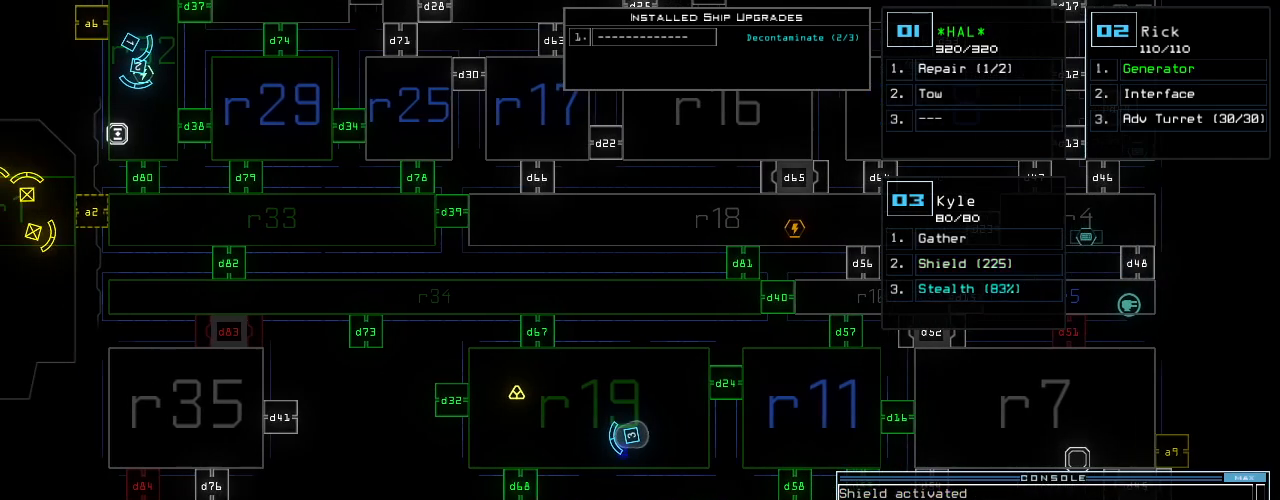
{"keys": ["down"], "events": [[260, "down", "down"]]}
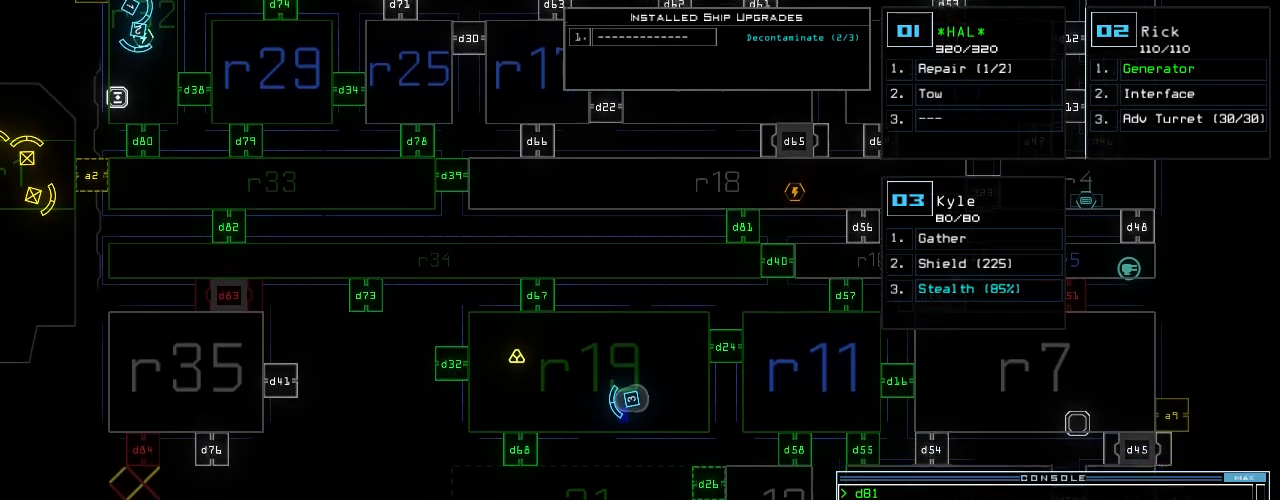
{"keys": [], "events": [[400, "down", "up"]]}
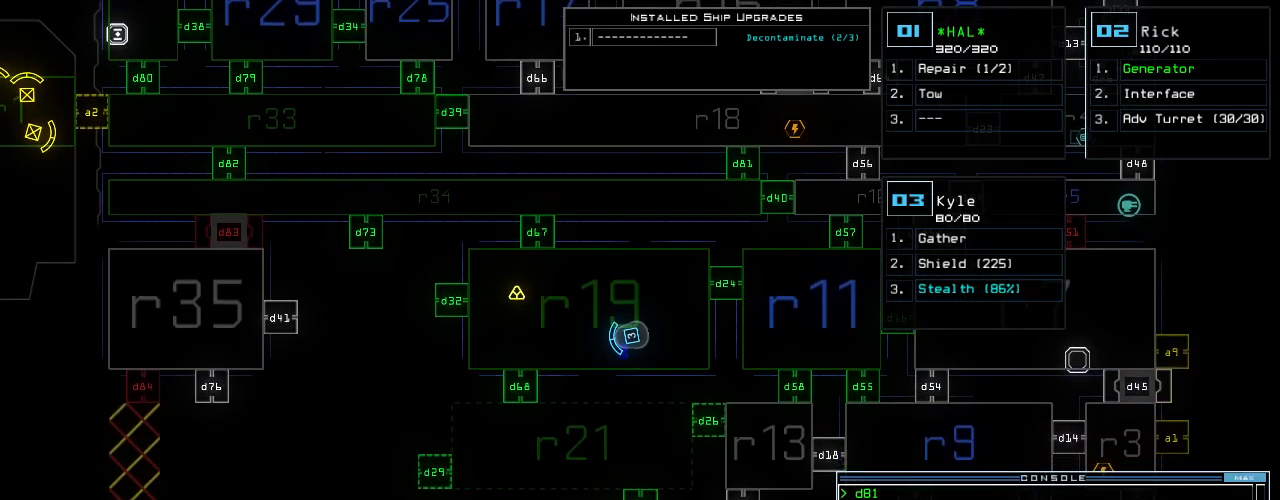
{"keys": [], "events": []}
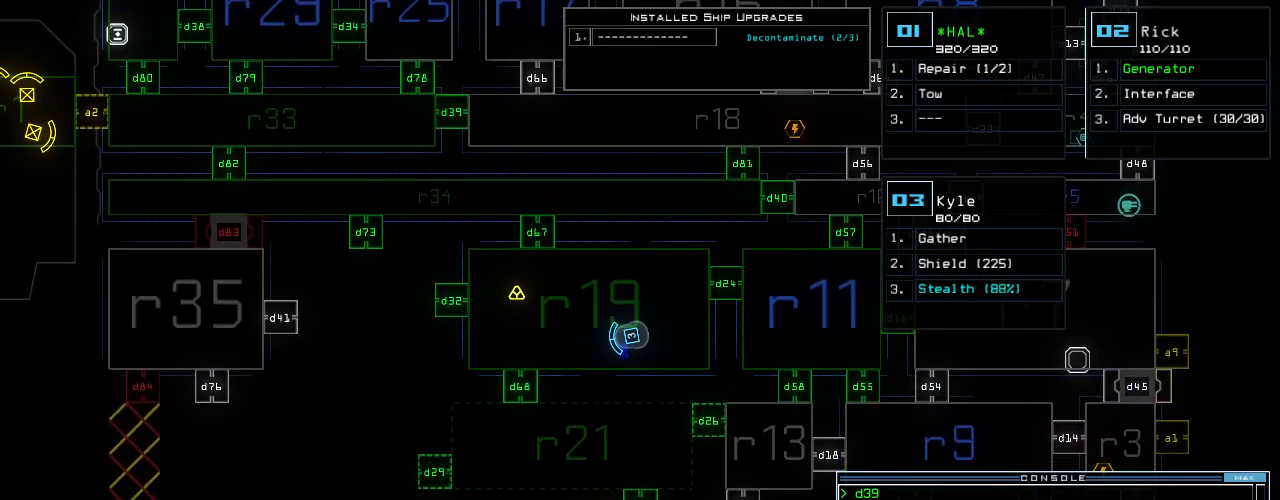
{"keys": [], "events": []}
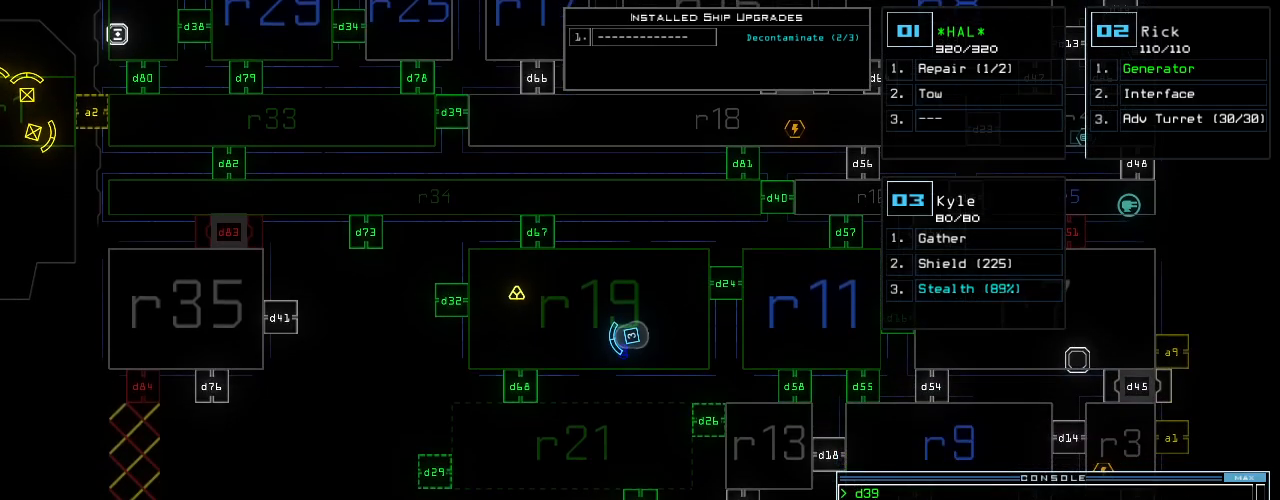
{"keys": [], "events": []}
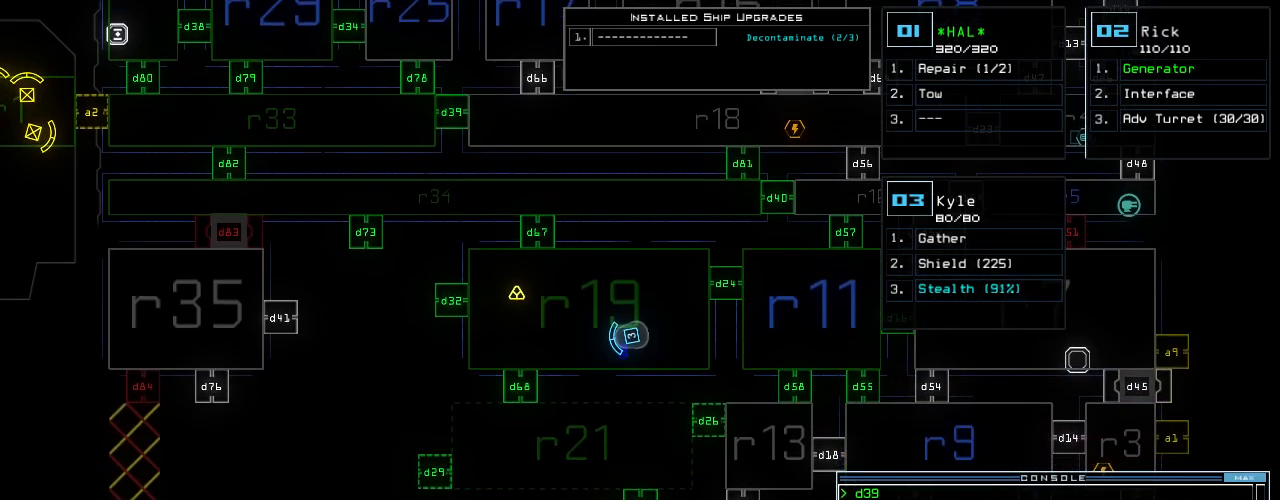
{"keys": [], "events": []}